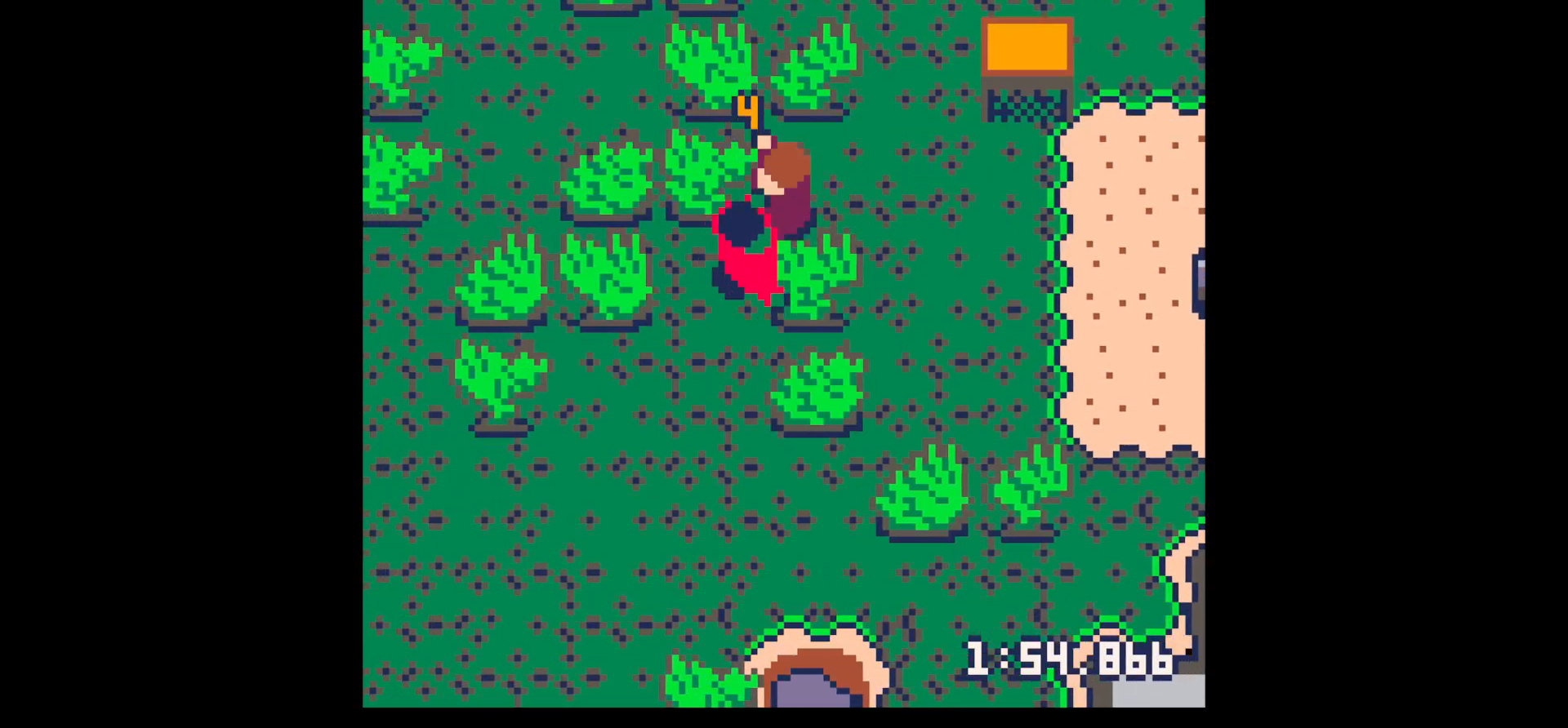
Gameplay with keyboard; each line is a JSON object with the keys held at the frame after it. "events" lists presses ("down") and releases ("up") of "down", "left", "right", "up", "x" and "z" between this image and that frame as [ms after this image, input, new state], when the widget could be followed in between. No other keys are recorded. Mouse input is not recorded.
{"keys": ["down"], "events": [[50, "down", "up"], [50, "left", "up"], [100, "x", "down"], [184, "x", "up"], [317, "z", "down"], [417, "down", "down"], [467, "z", "up"]]}
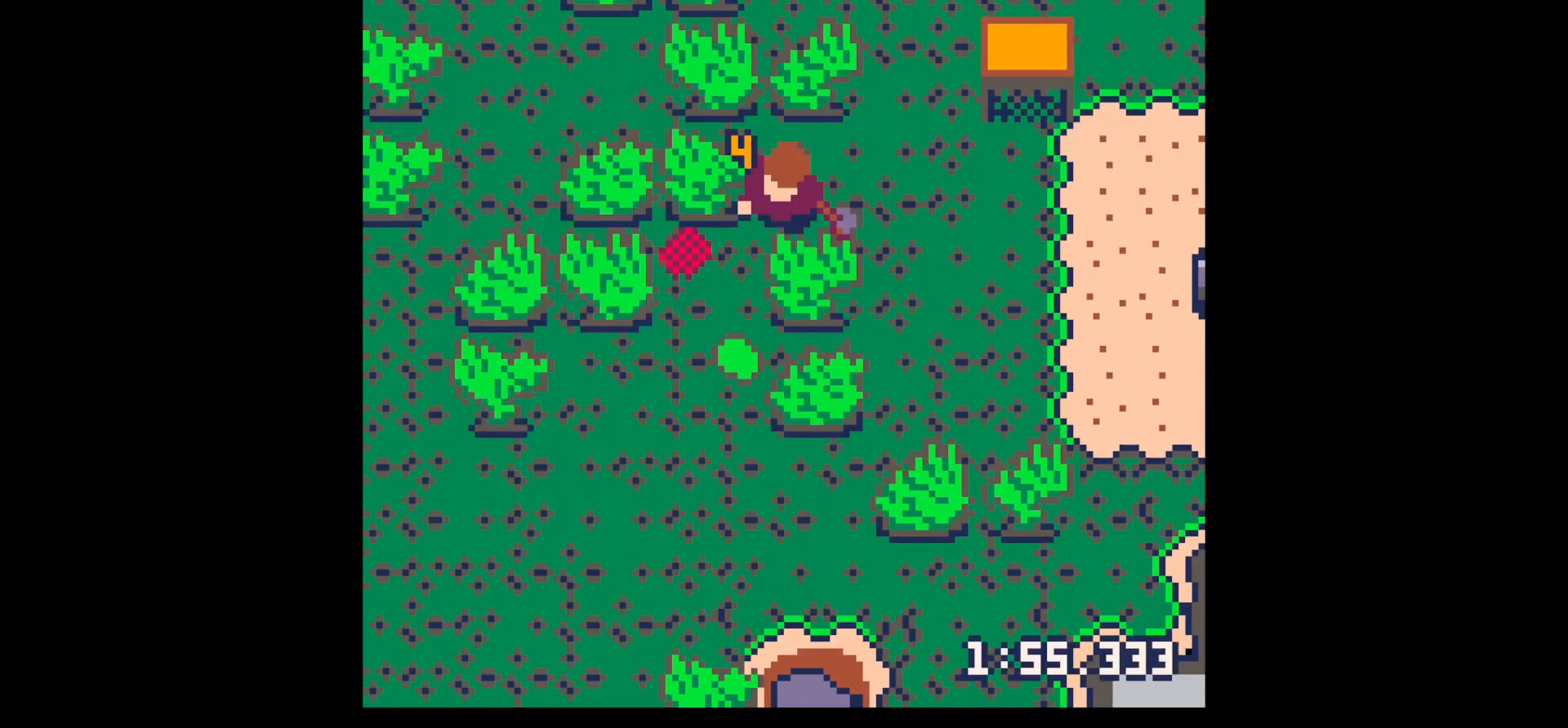
{"keys": ["down", "x"], "events": [[17, "down", "up"], [17, "x", "down"], [67, "down", "down"], [67, "x", "up"], [117, "right", "down"], [150, "x", "down"], [200, "right", "up"]]}
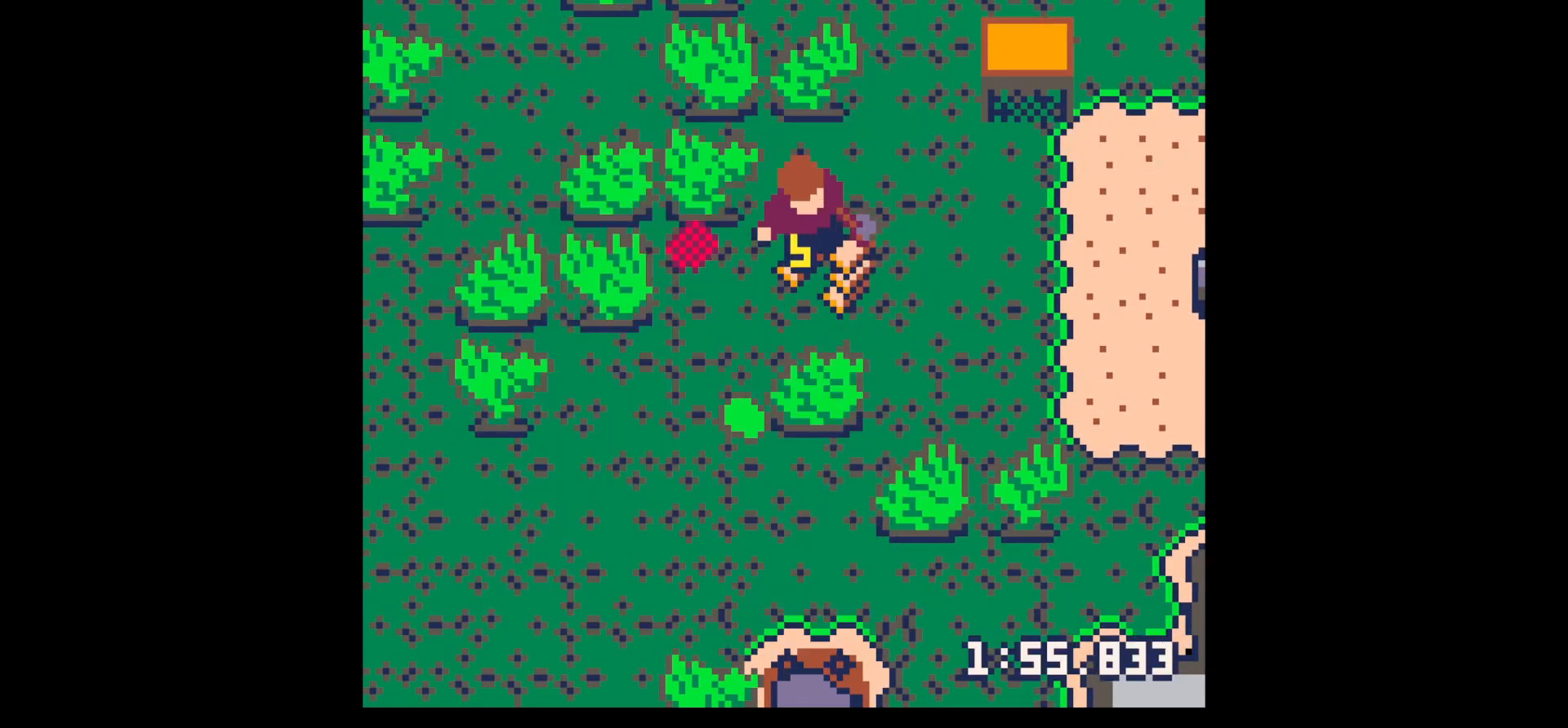
{"keys": ["down", "x"], "events": []}
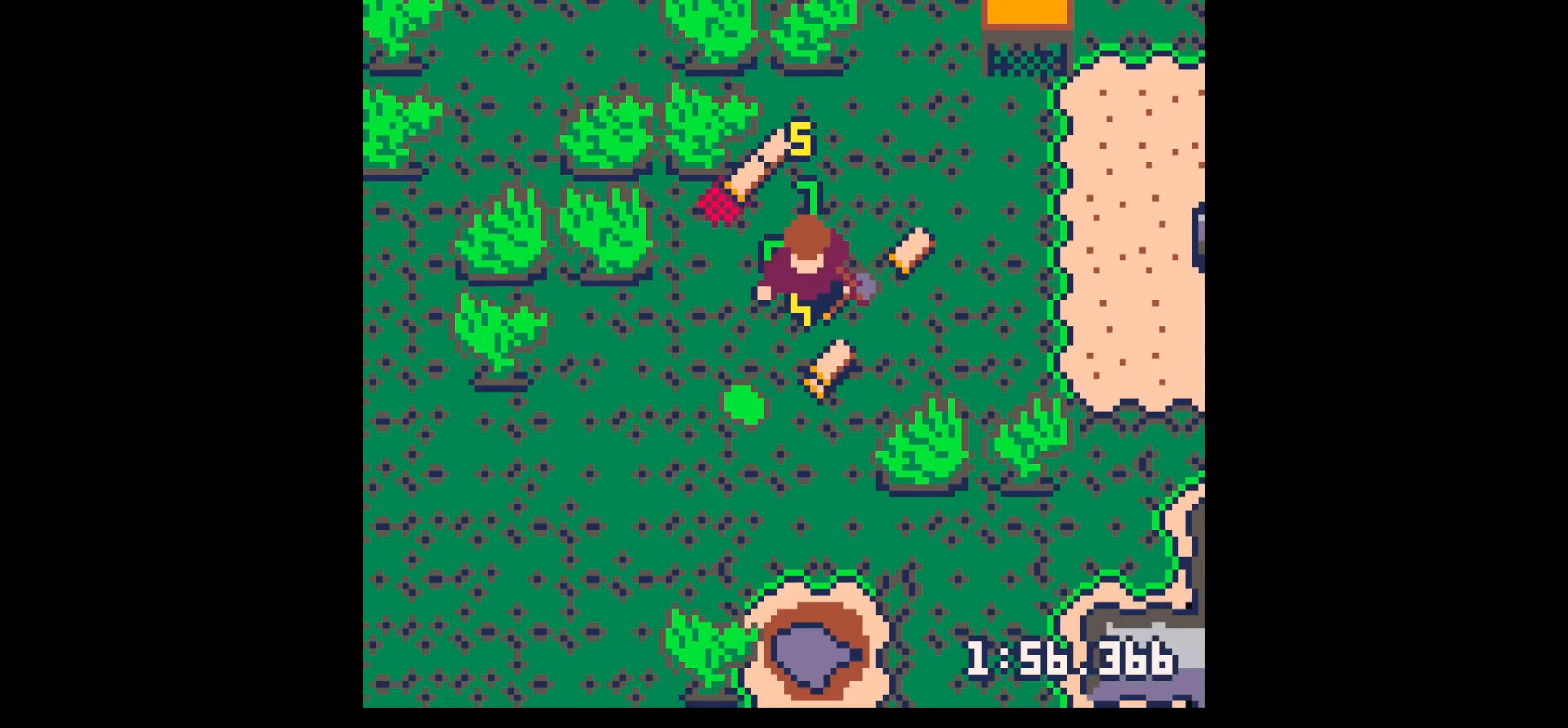
{"keys": ["left", "right"], "events": [[234, "x", "up"], [284, "left", "down"], [467, "down", "up"], [467, "right", "down"]]}
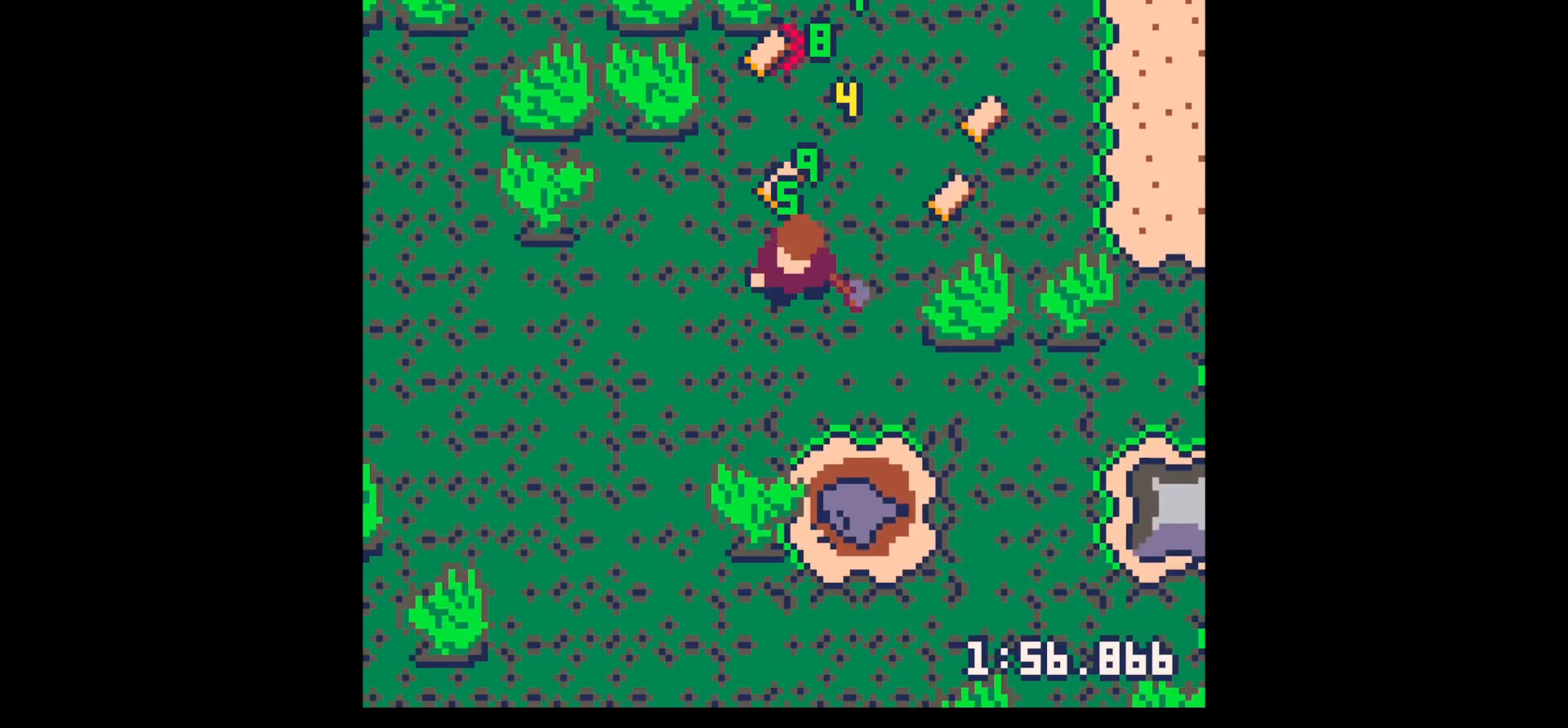
{"keys": ["up"], "events": [[17, "left", "up"], [50, "up", "down"], [100, "right", "up"], [150, "left", "down"], [384, "left", "up"]]}
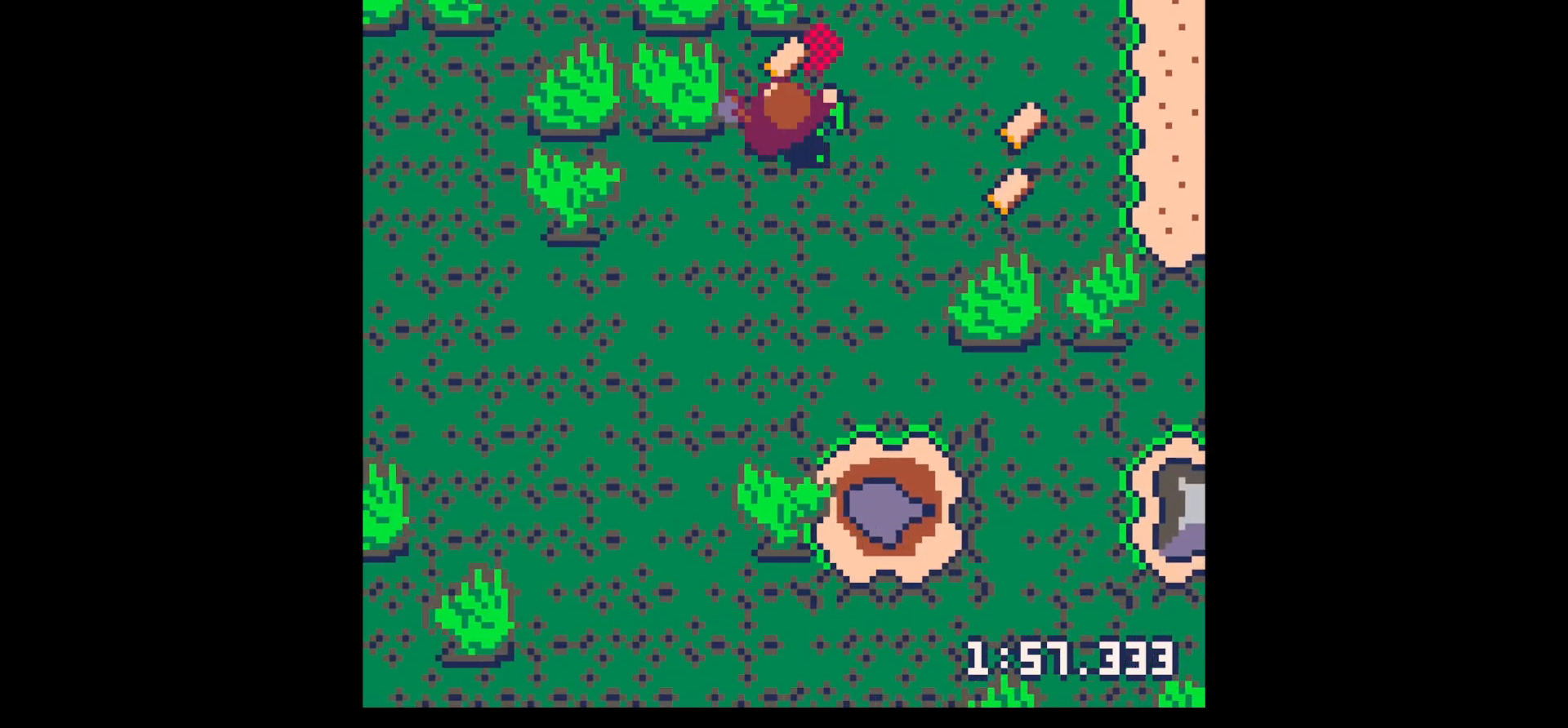
{"keys": ["up", "x"], "events": [[217, "x", "down"]]}
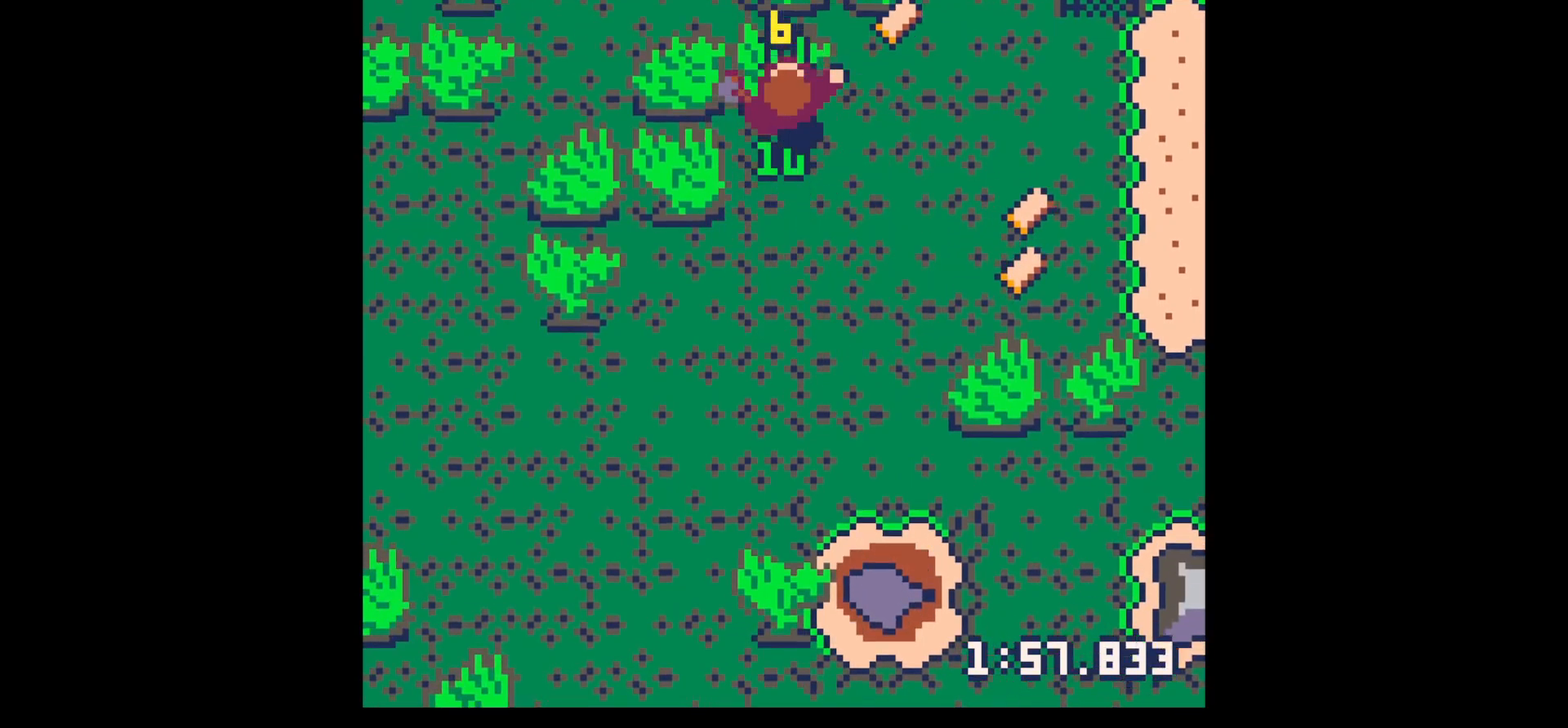
{"keys": ["down"], "events": [[234, "right", "down"], [234, "up", "up"], [284, "x", "up"], [384, "down", "down"], [467, "right", "up"]]}
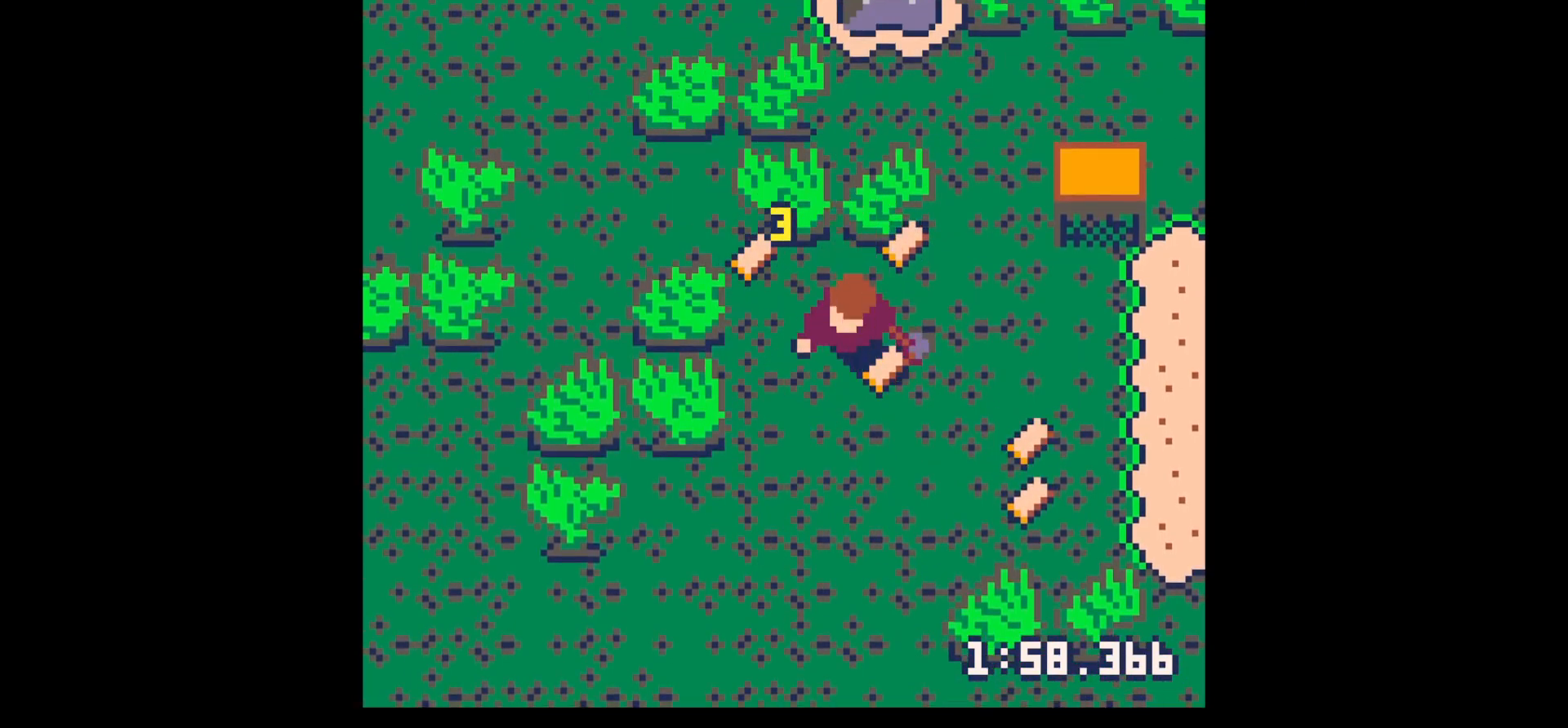
{"keys": ["up"], "events": [[17, "left", "down"], [200, "down", "up"], [300, "up", "down"], [384, "left", "up"]]}
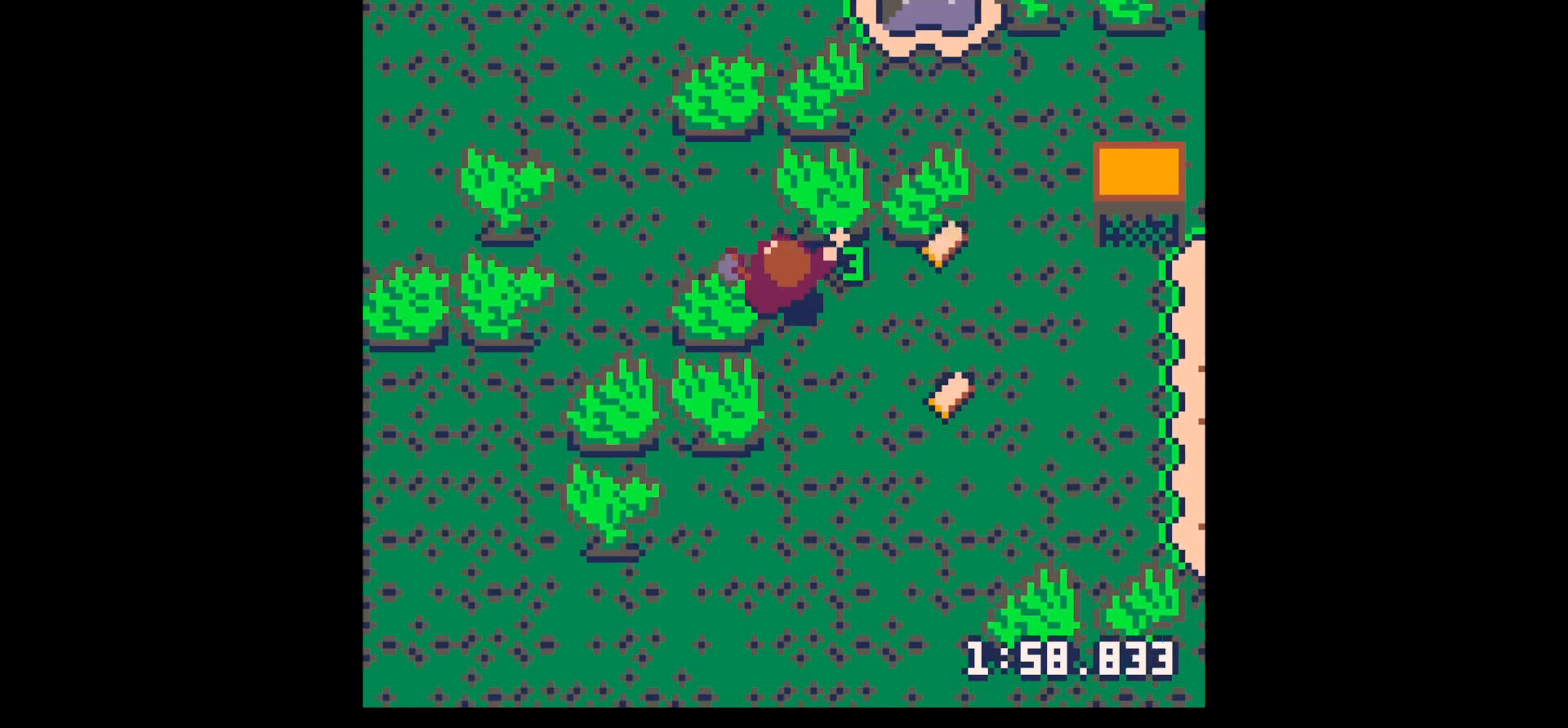
{"keys": ["up", "x"], "events": [[34, "right", "down"], [134, "right", "up"], [167, "x", "down"]]}
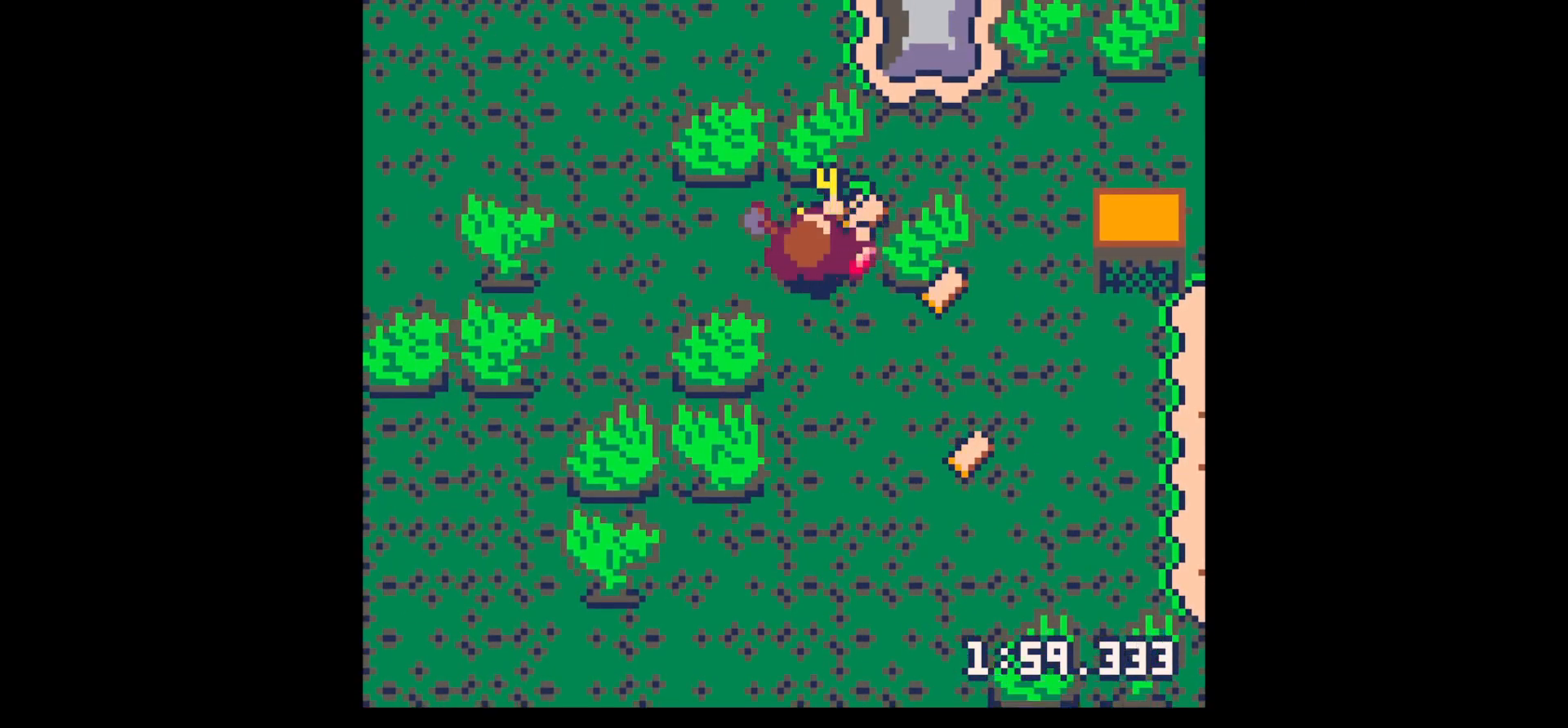
{"keys": ["right", "x"], "events": [[50, "right", "down"], [100, "up", "up"], [100, "x", "up"], [234, "x", "down"]]}
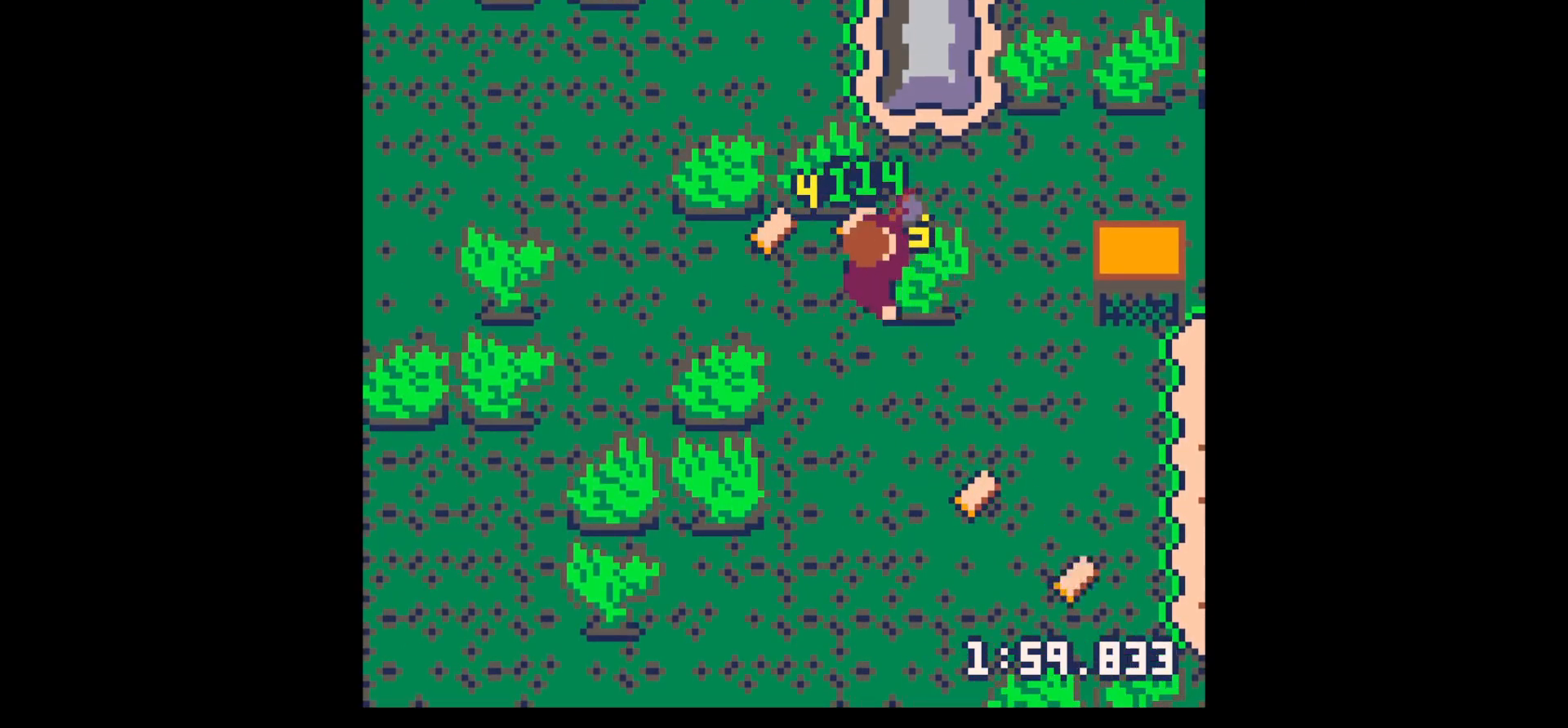
{"keys": ["up"], "events": [[100, "down", "down"], [100, "x", "up"], [350, "down", "up"], [350, "left", "down"], [350, "right", "up"], [434, "left", "up"], [434, "up", "down"]]}
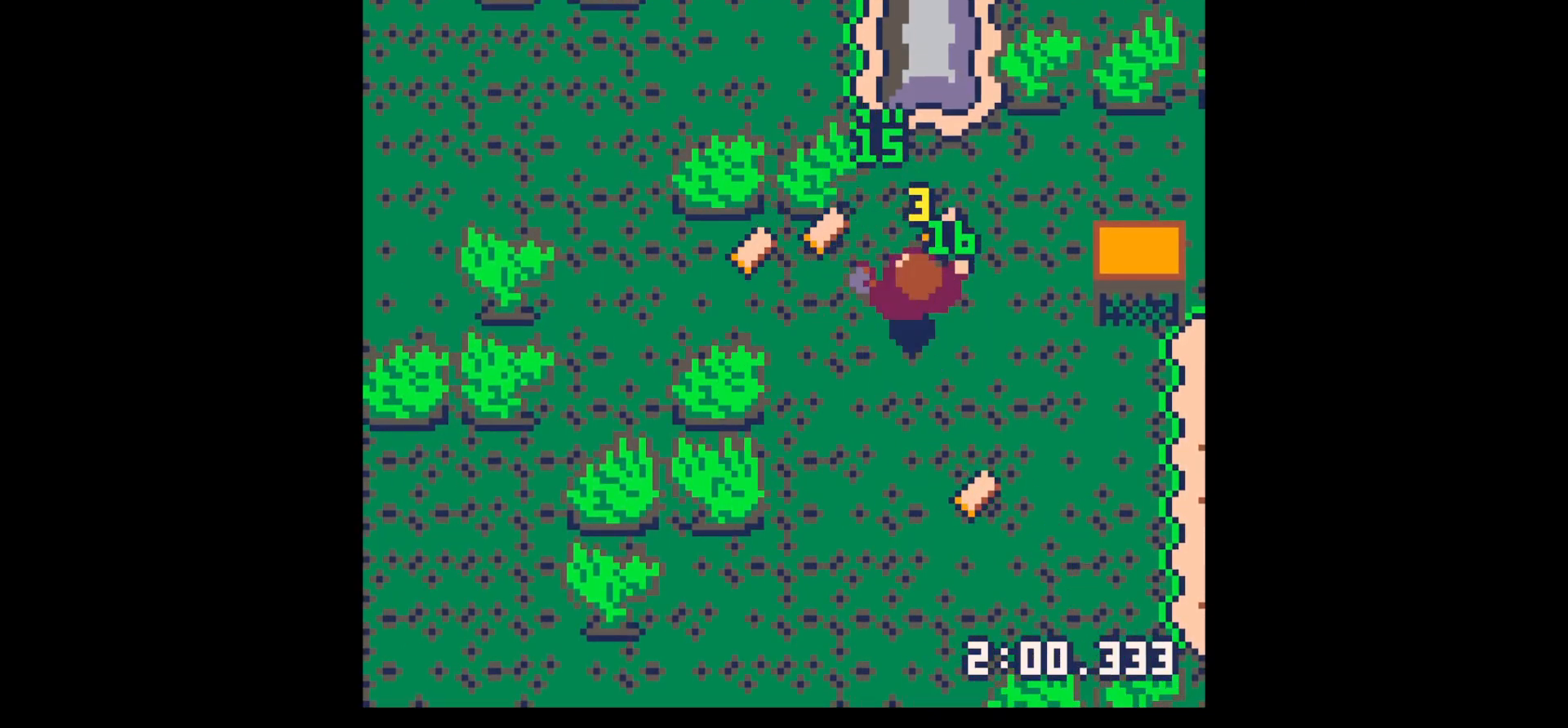
{"keys": ["left"], "events": [[67, "right", "down"], [217, "left", "down"], [267, "right", "up"], [267, "up", "up"]]}
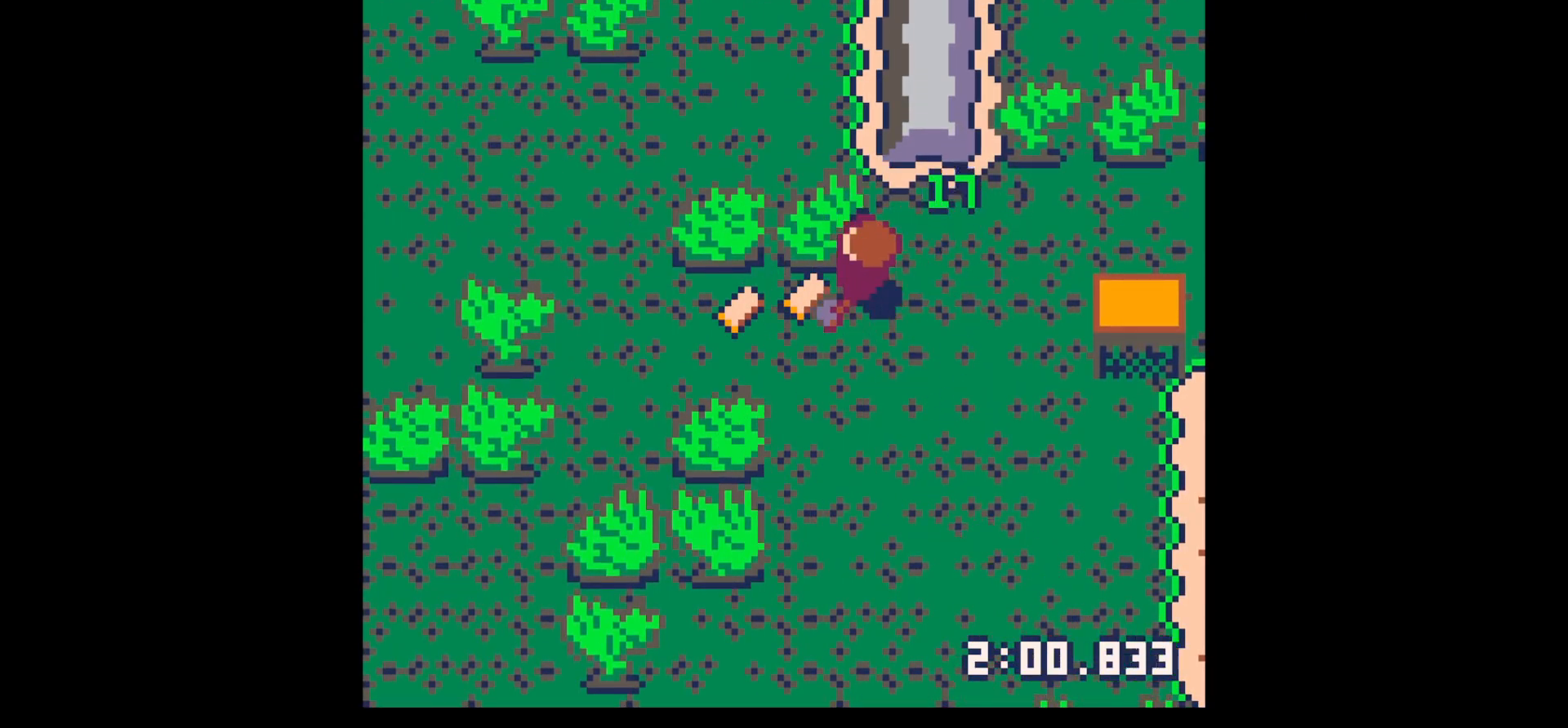
{"keys": ["down", "x"], "events": [[267, "down", "down"], [417, "left", "up"], [467, "x", "down"]]}
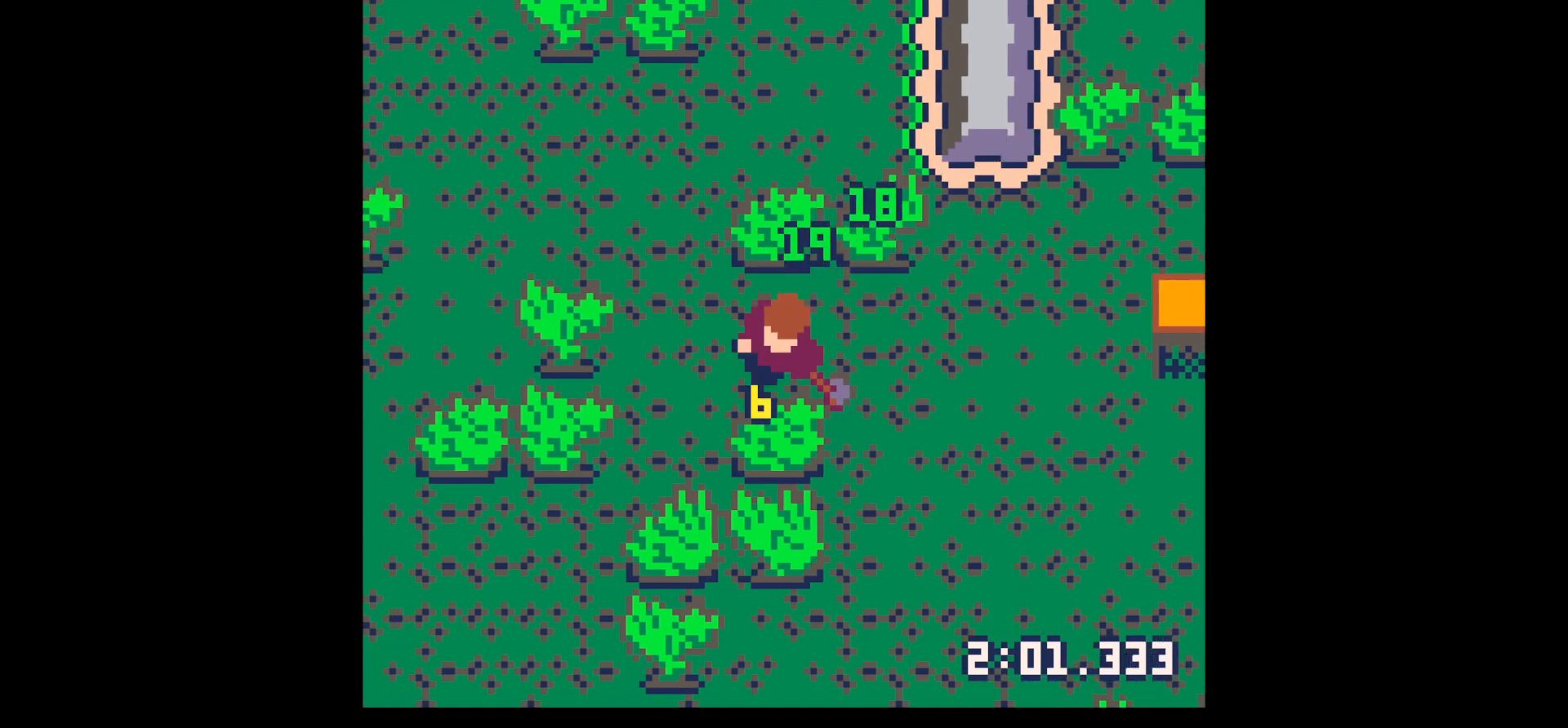
{"keys": ["down", "x"], "events": []}
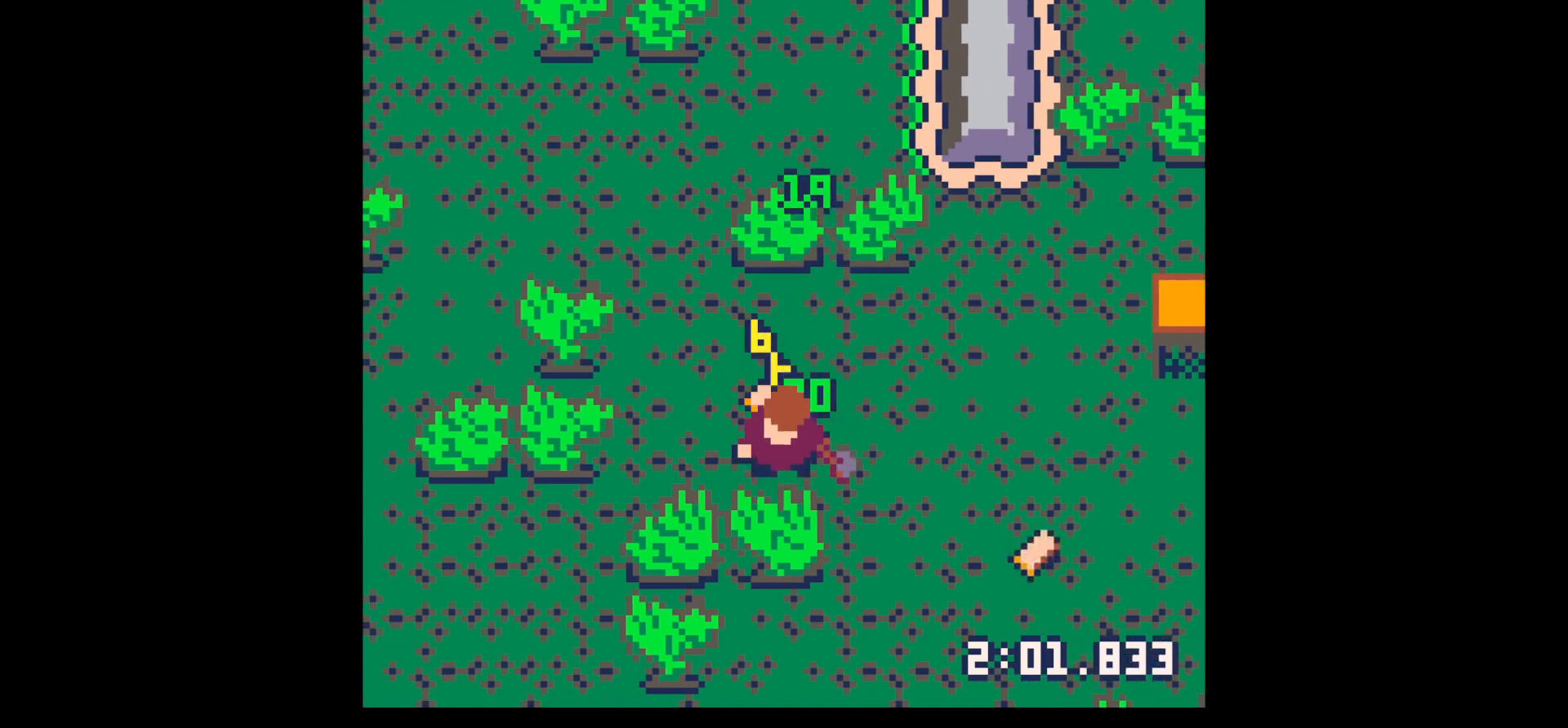
{"keys": ["right"], "events": [[400, "down", "up"], [400, "right", "down"], [500, "x", "up"]]}
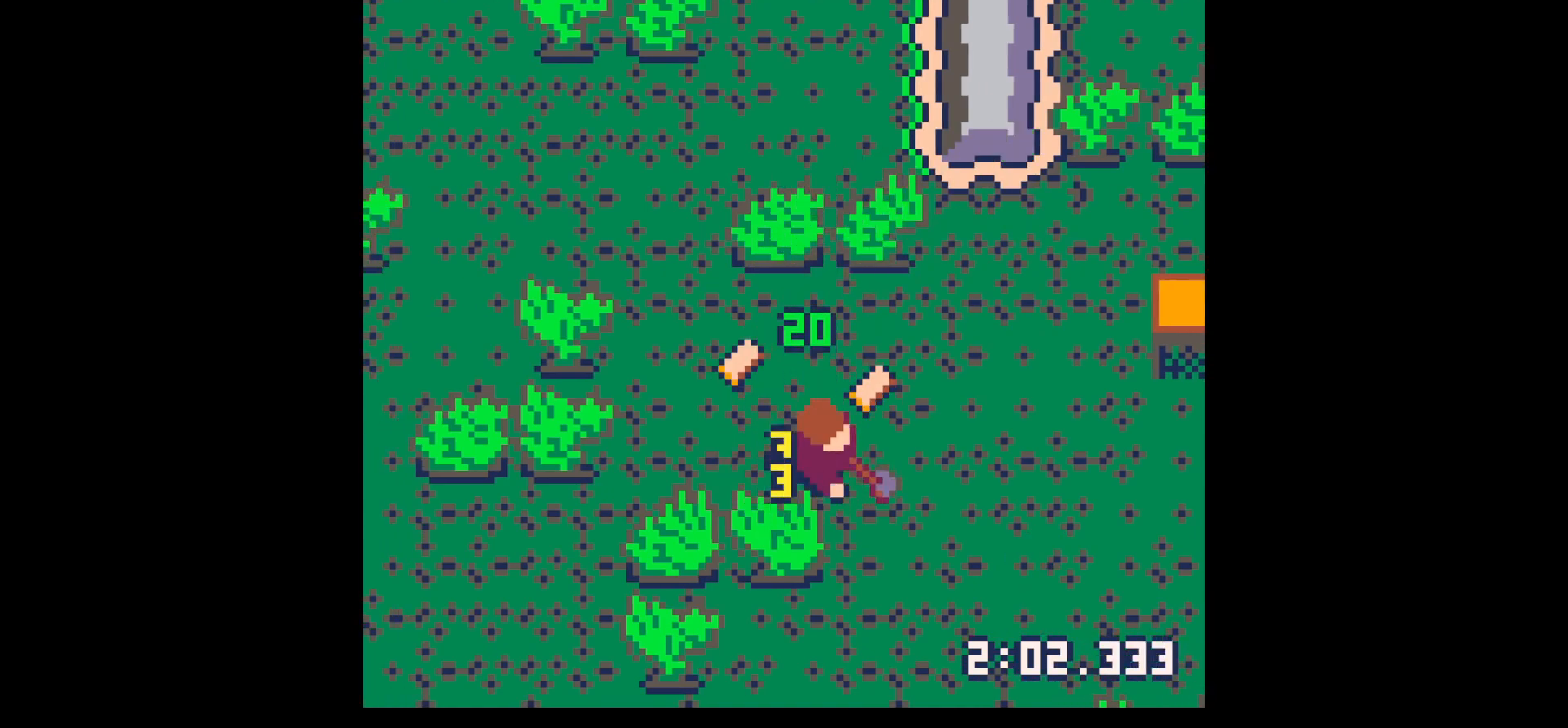
{"keys": ["left", "up"], "events": [[84, "up", "down"], [234, "right", "up"], [467, "left", "down"]]}
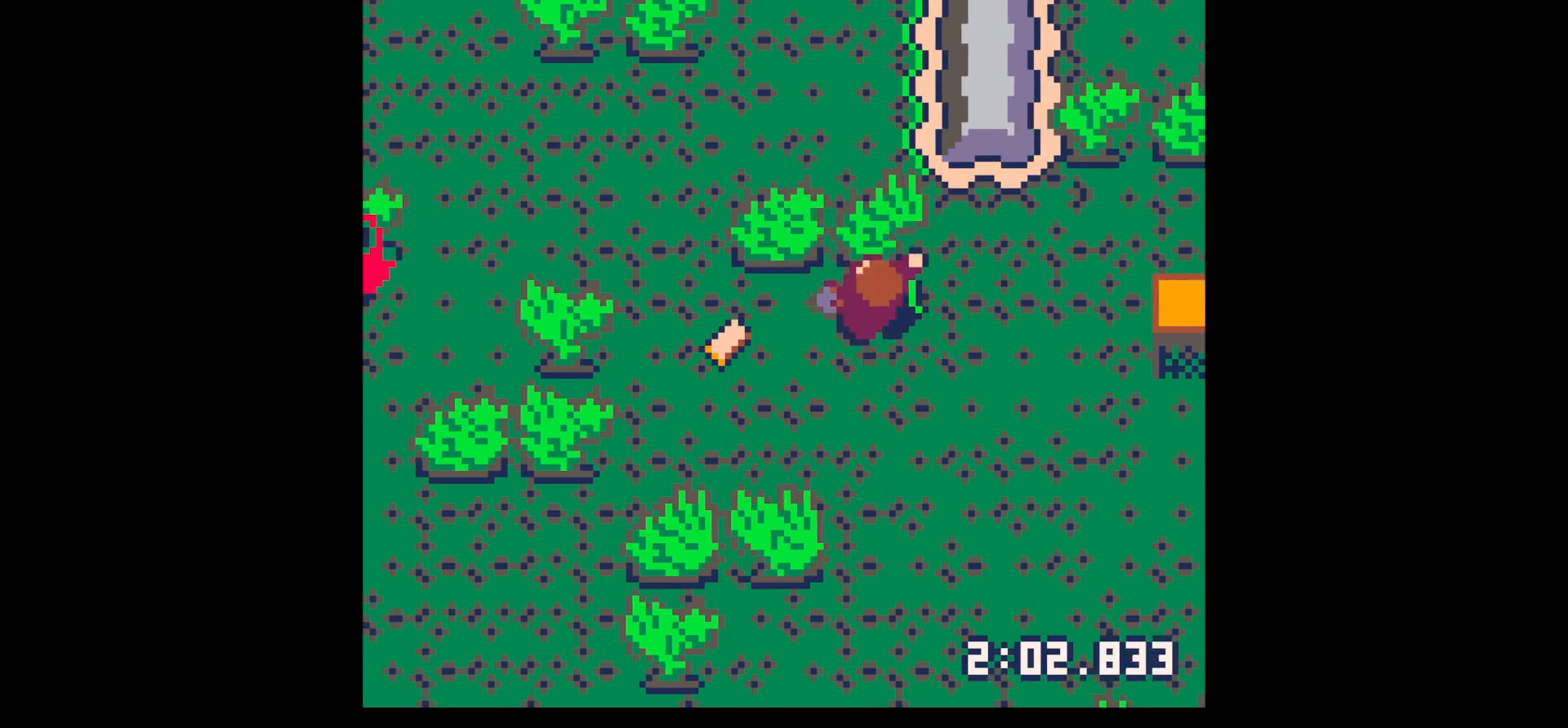
{"keys": ["down"], "events": [[17, "up", "up"], [334, "down", "down"], [384, "left", "up"]]}
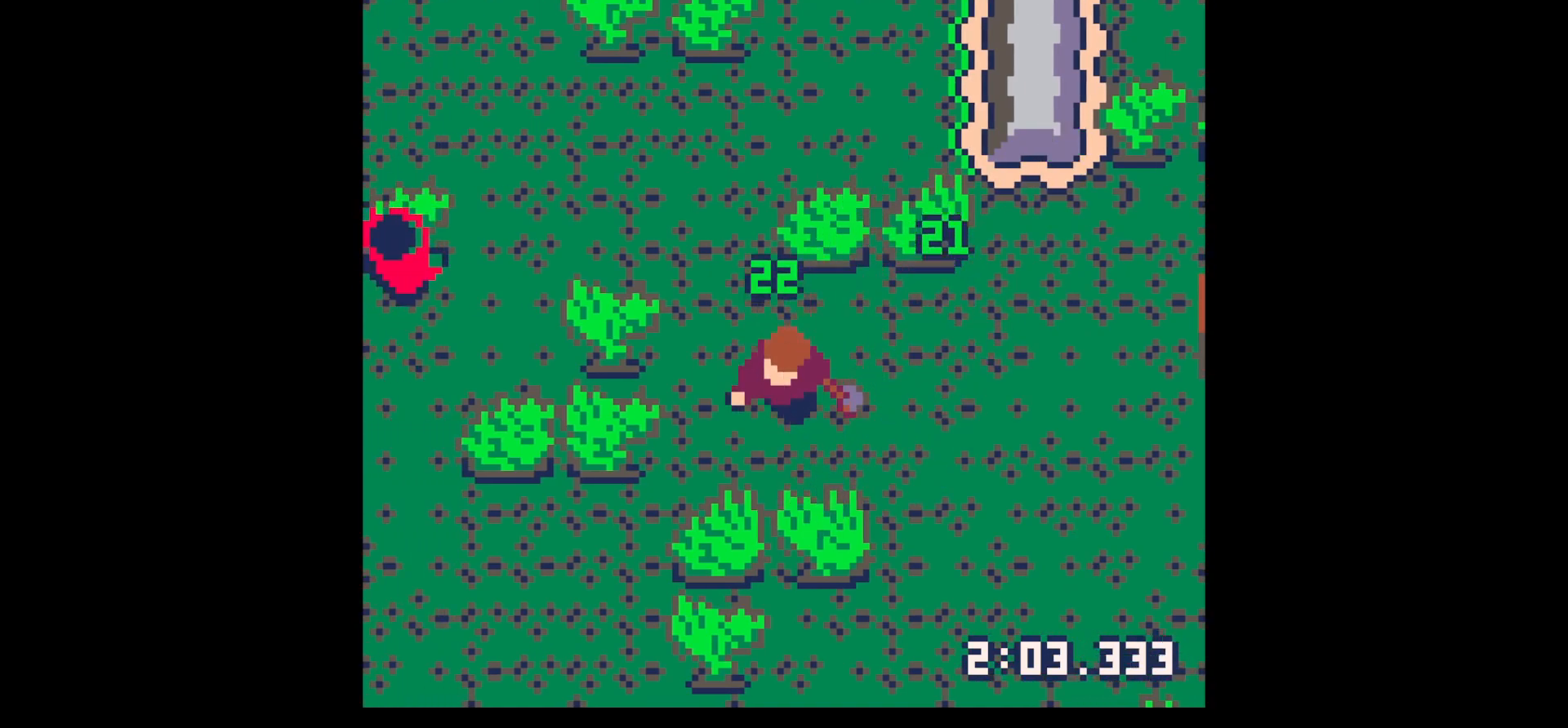
{"keys": ["left", "x"], "events": [[67, "right", "down"], [167, "right", "up"], [217, "x", "down"], [300, "x", "up"], [350, "left", "down"], [400, "down", "up"], [450, "x", "down"]]}
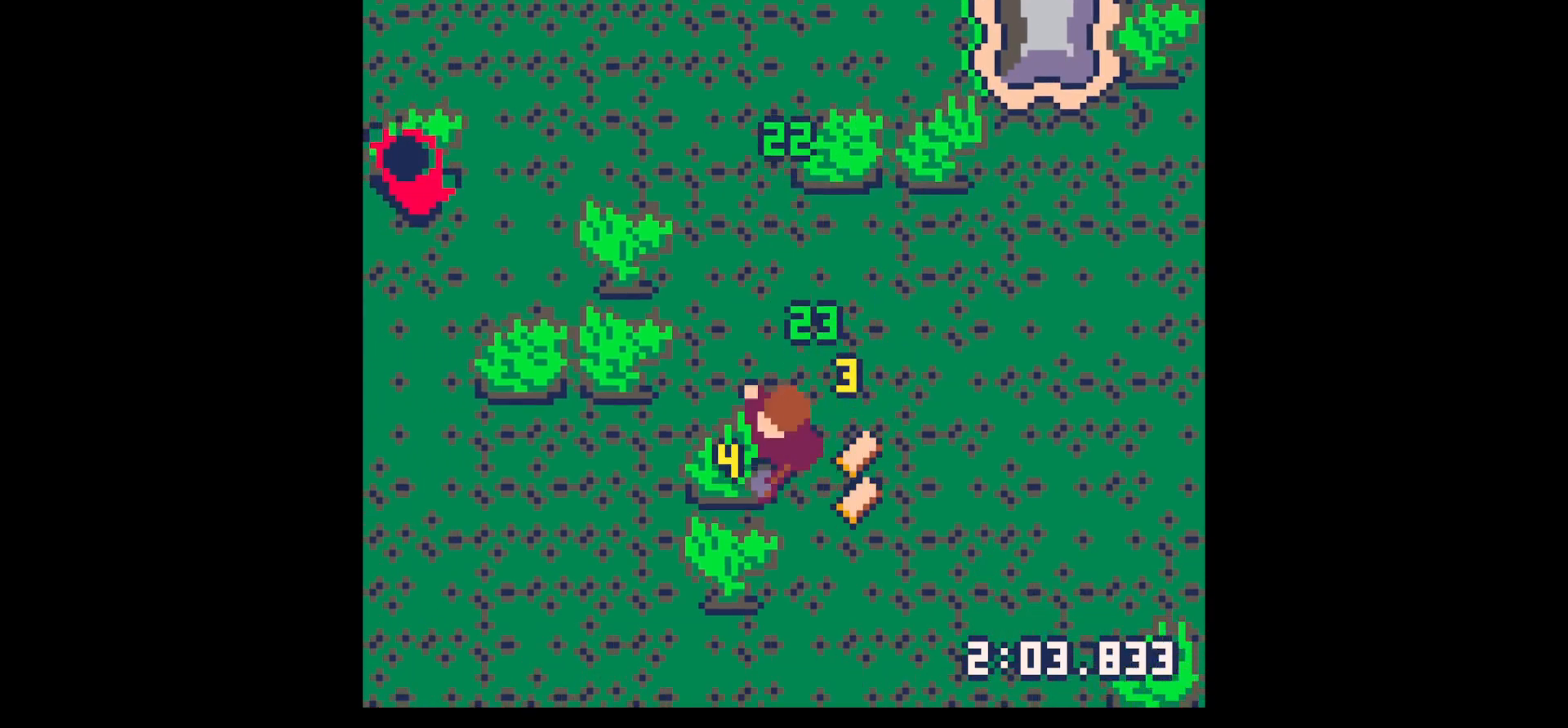
{"keys": ["down", "right"], "events": [[267, "left", "up"], [317, "down", "down"], [317, "right", "down"], [317, "x", "up"]]}
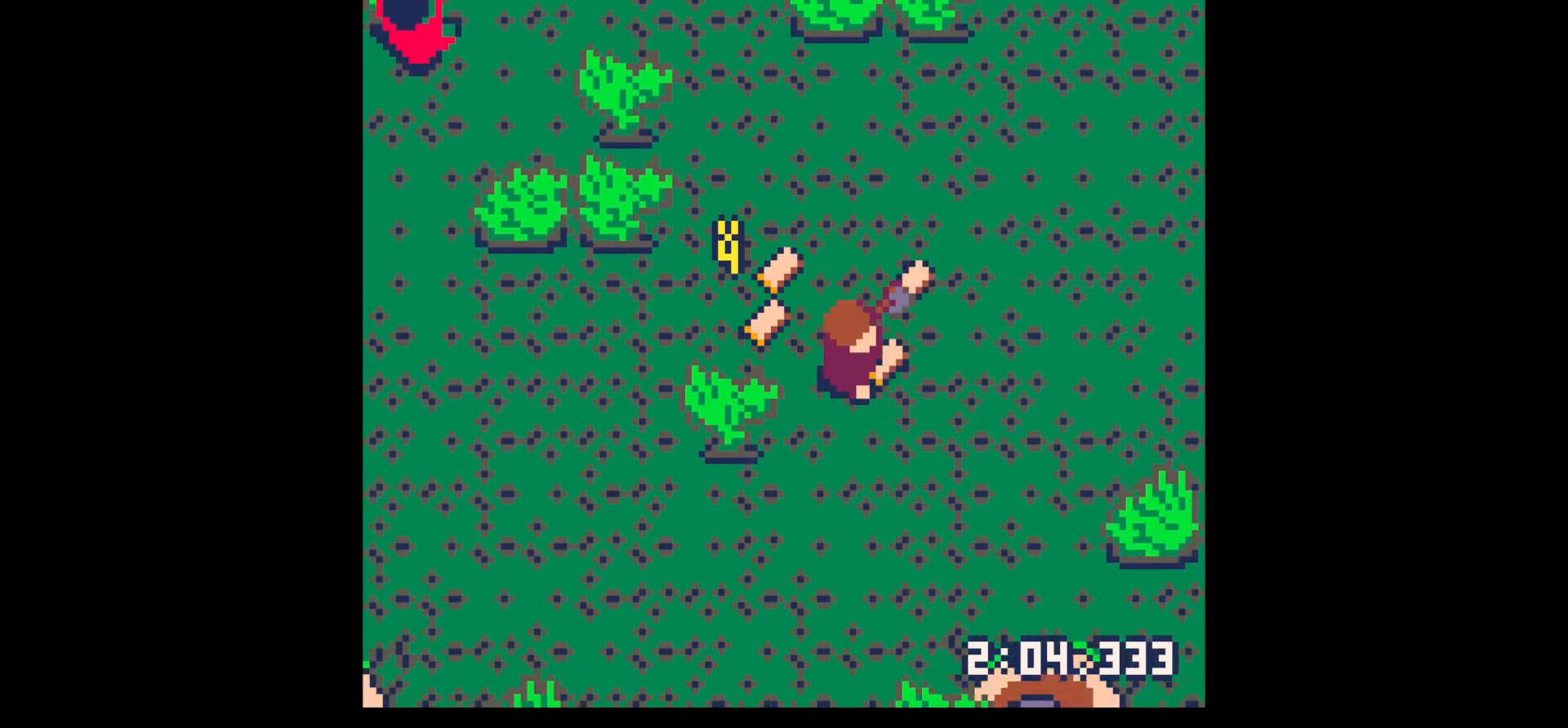
{"keys": ["left"], "events": [[50, "down", "up"], [150, "up", "down"], [250, "right", "up"], [434, "left", "down"], [484, "up", "up"]]}
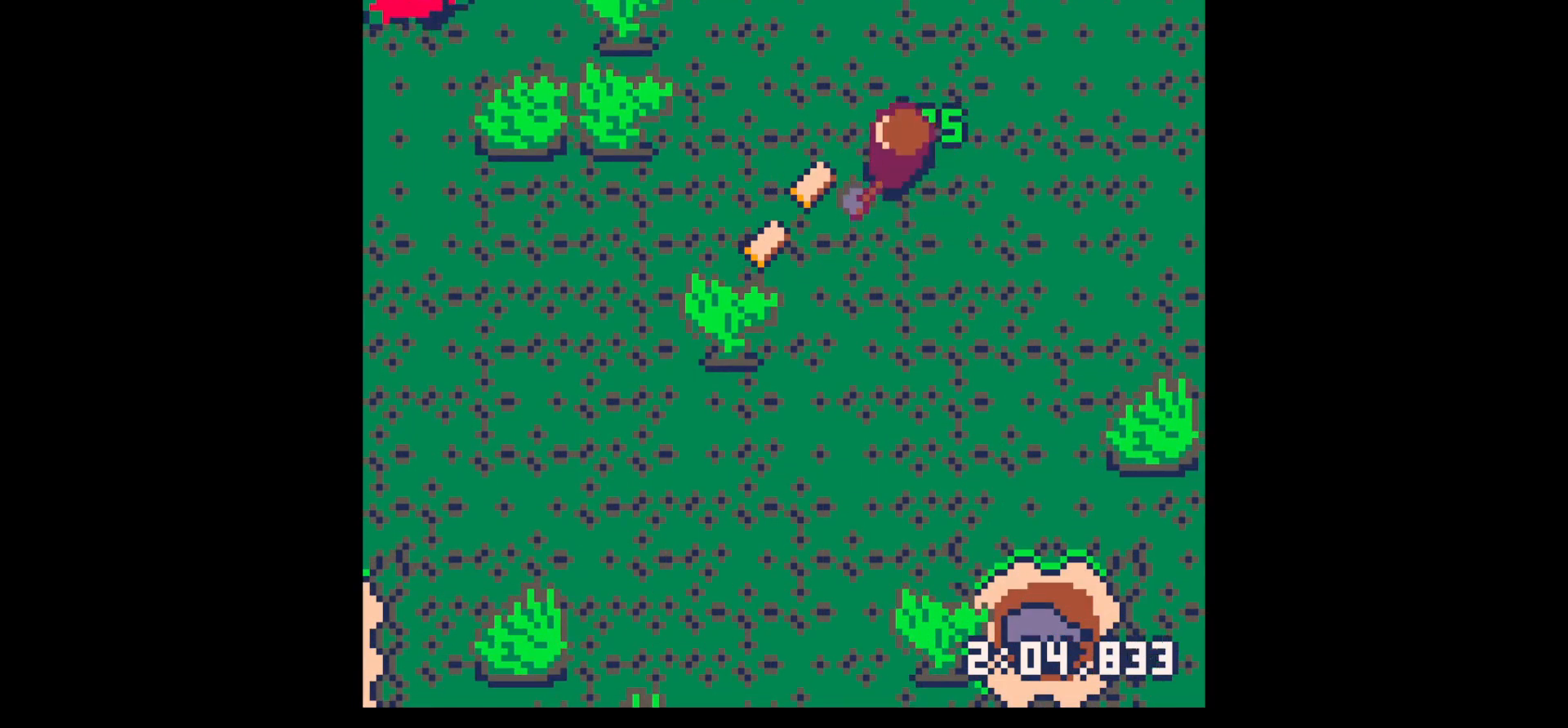
{"keys": ["left"], "events": [[217, "down", "down"], [400, "down", "up"]]}
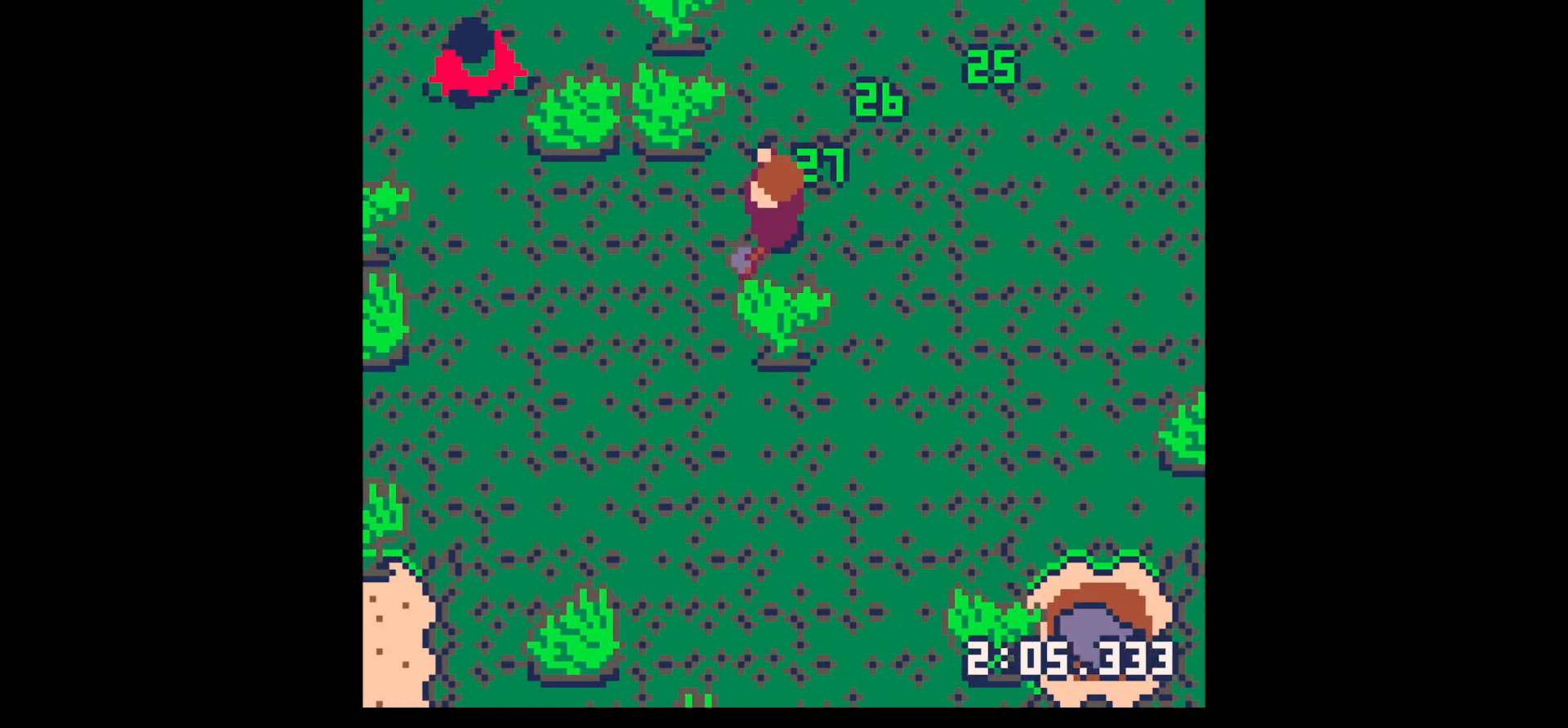
{"keys": ["up", "x"], "events": [[50, "up", "down"], [334, "x", "down"], [367, "left", "up"]]}
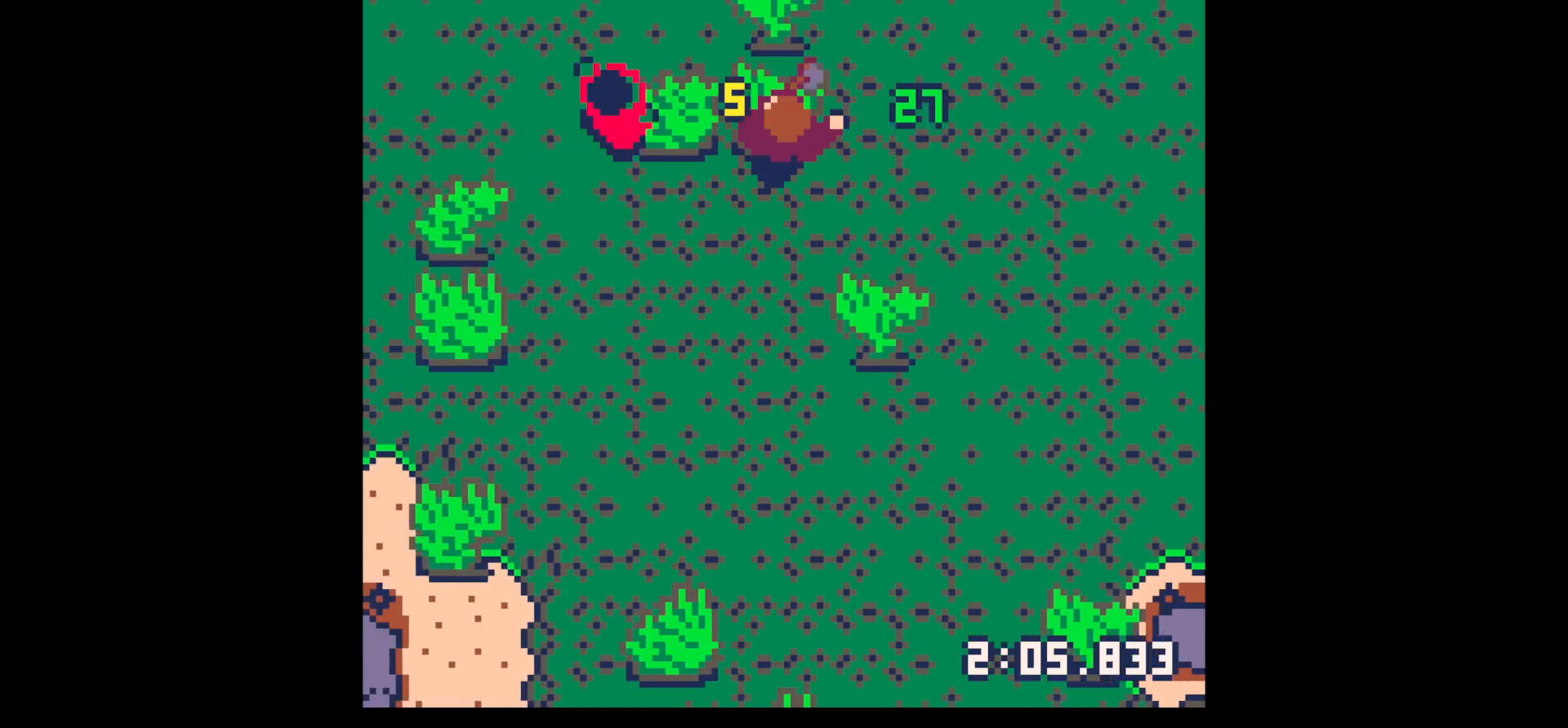
{"keys": ["right"], "events": [[400, "x", "up"], [434, "right", "down"], [434, "up", "up"]]}
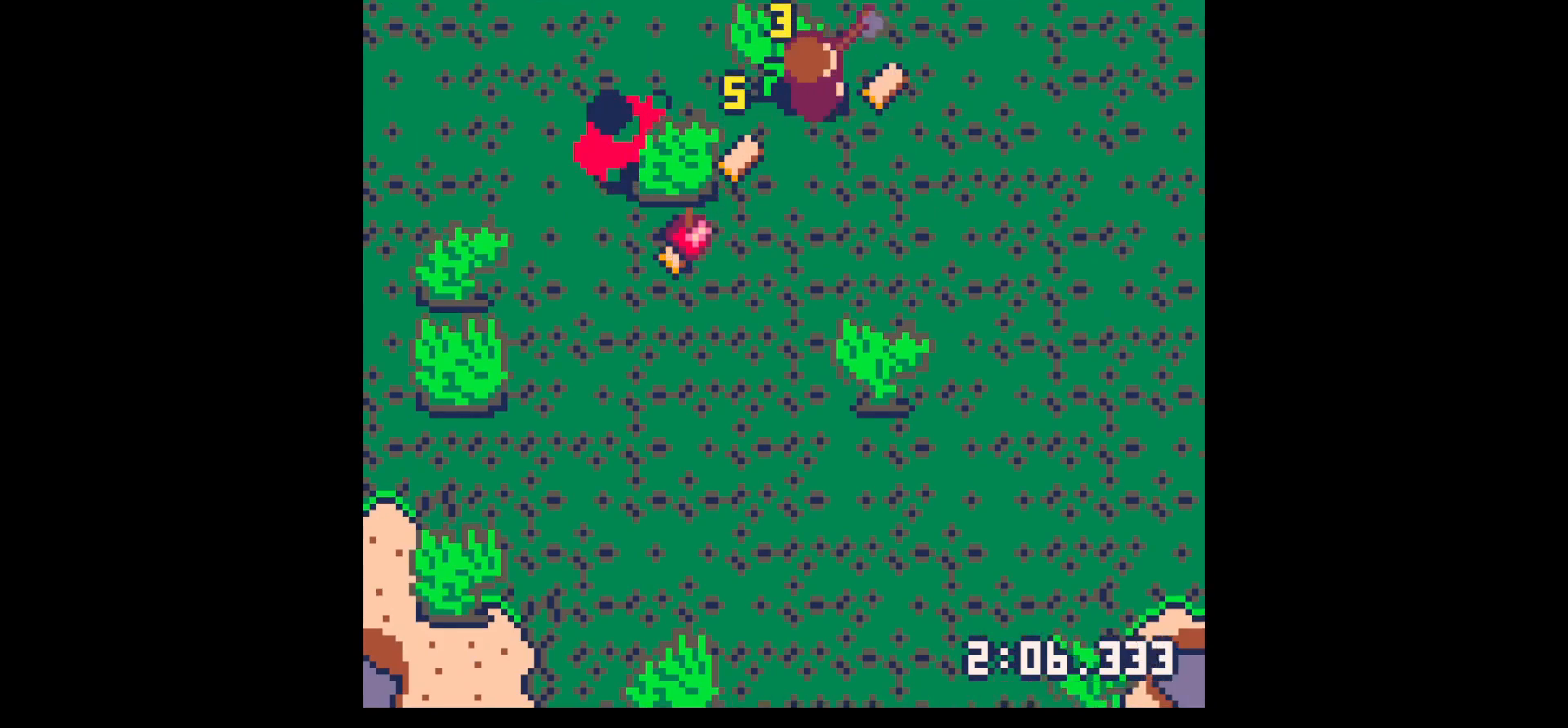
{"keys": ["down", "left"], "events": [[317, "left", "down"], [317, "right", "up"], [450, "down", "down"]]}
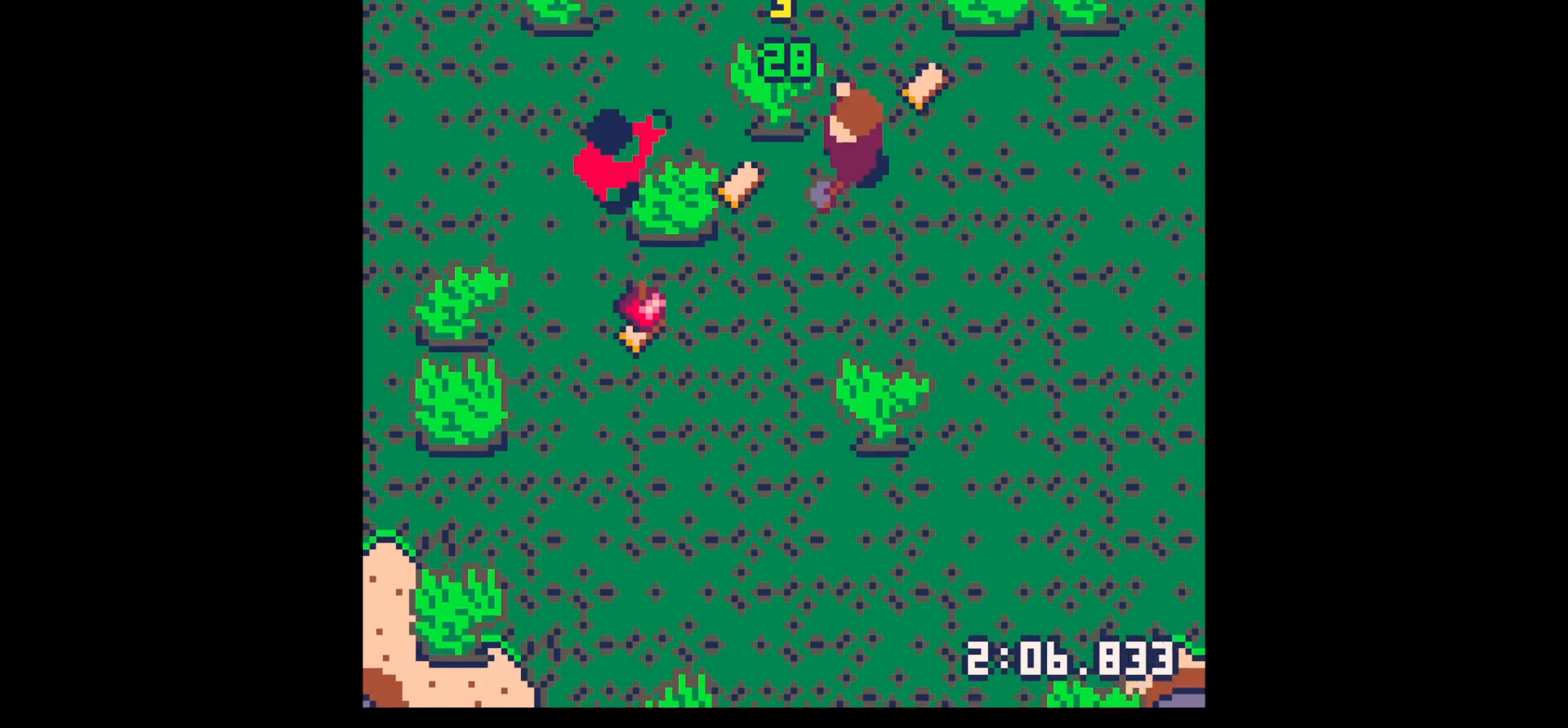
{"keys": ["down", "left"], "events": [[134, "down", "up"], [367, "down", "down"]]}
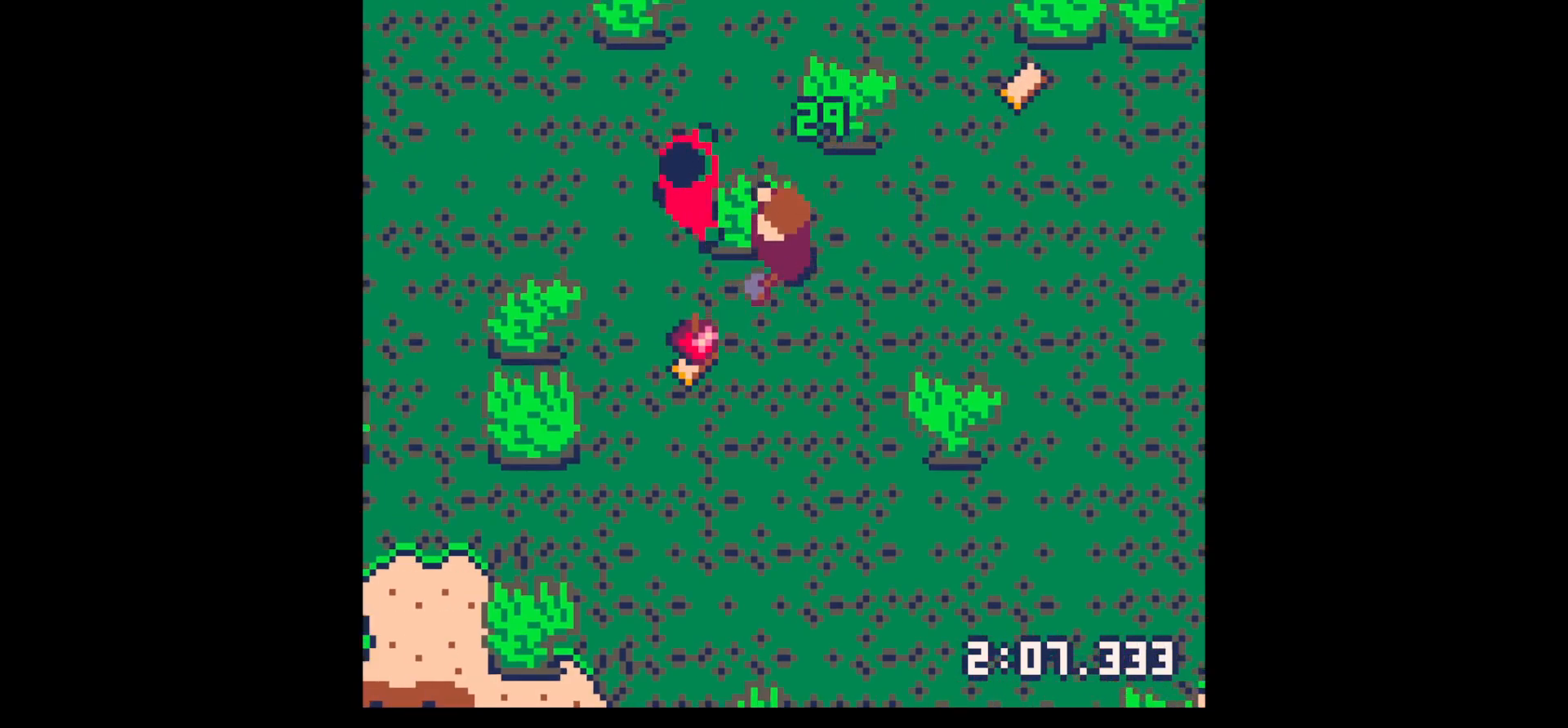
{"keys": ["up"], "events": [[200, "down", "up"], [200, "left", "up"], [200, "z", "down"], [250, "down", "down"], [300, "x", "down"], [300, "z", "up"], [334, "down", "up"], [334, "x", "up"], [384, "left", "down"], [434, "left", "up"], [434, "up", "down"]]}
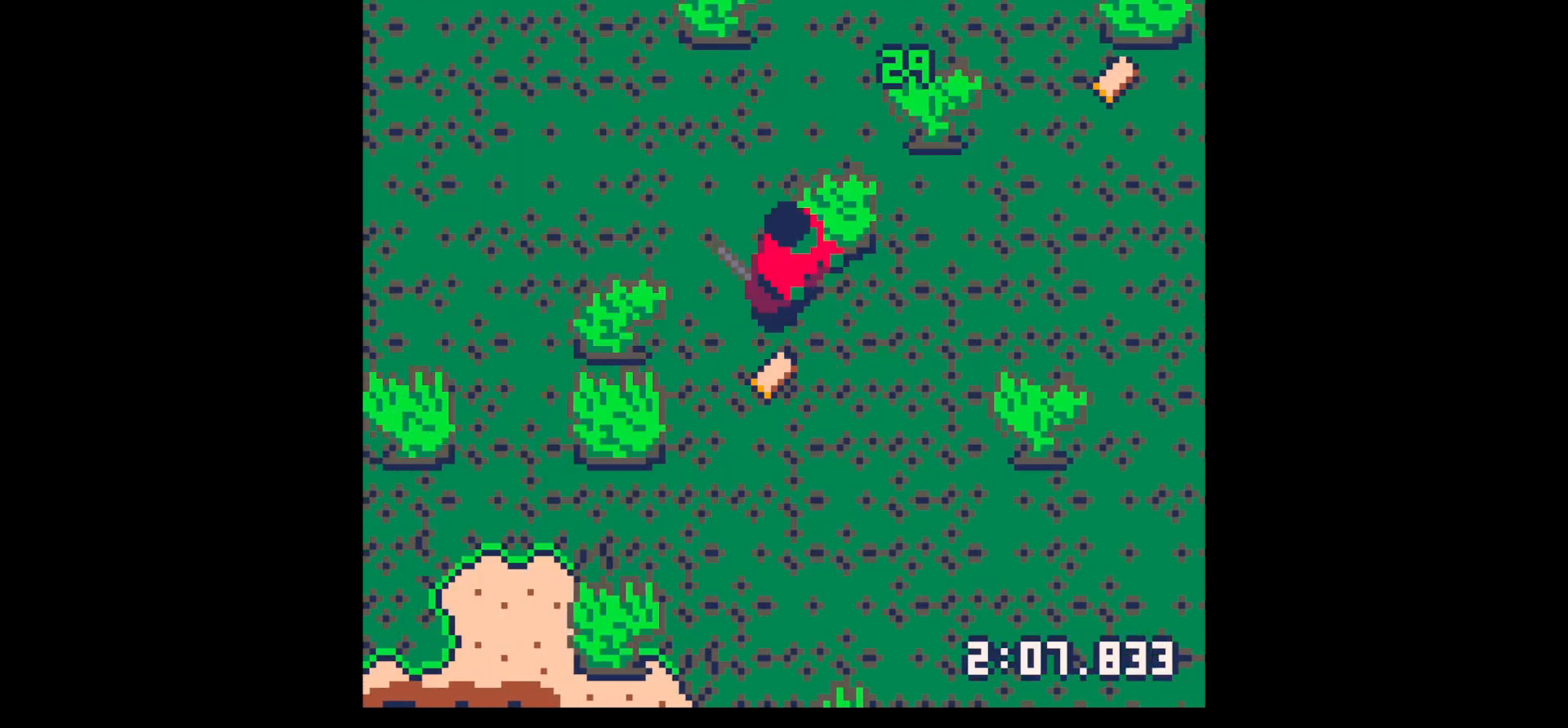
{"keys": ["down"], "events": [[34, "up", "up"], [34, "x", "down"], [117, "left", "down"], [117, "up", "down"], [117, "x", "up"], [217, "left", "up"], [217, "up", "up"], [217, "x", "down"], [267, "left", "down"], [267, "up", "down"], [350, "left", "up"], [350, "up", "up"], [400, "x", "up"], [450, "right", "down"], [500, "down", "down"], [500, "right", "up"]]}
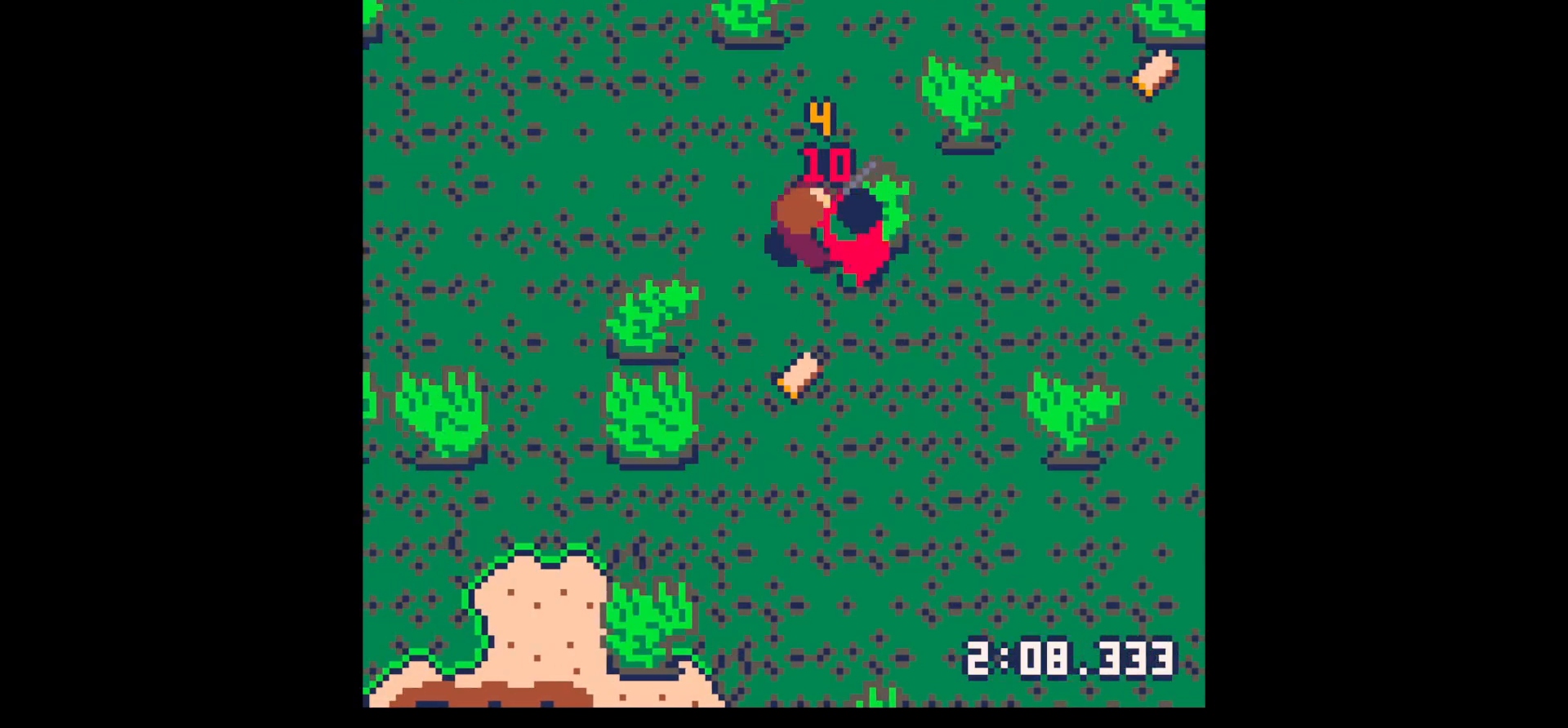
{"keys": [], "events": [[234, "right", "down"], [284, "down", "up"], [284, "x", "down"], [334, "right", "up"], [367, "x", "up"]]}
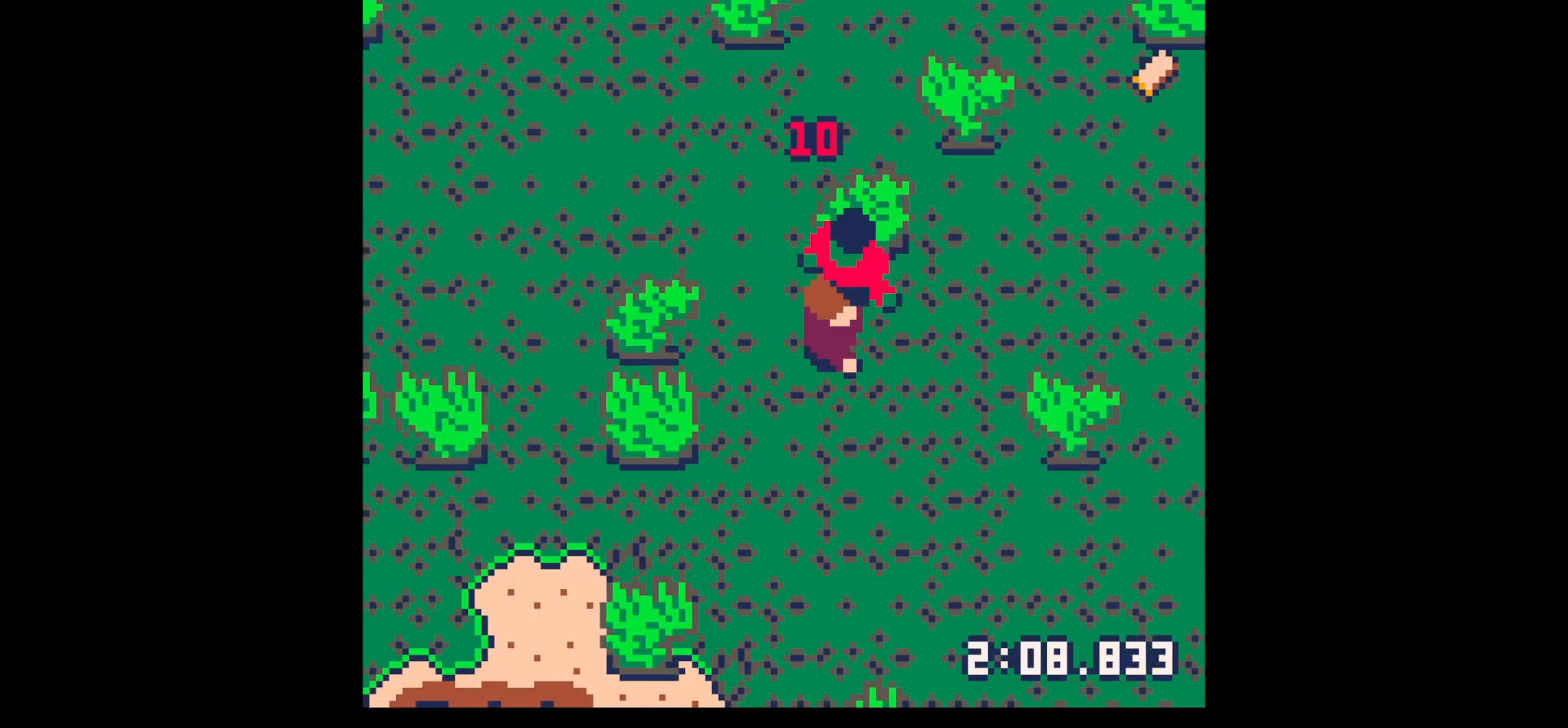
{"keys": [], "events": [[67, "up", "down"], [67, "x", "down"], [167, "up", "up"], [200, "x", "up"]]}